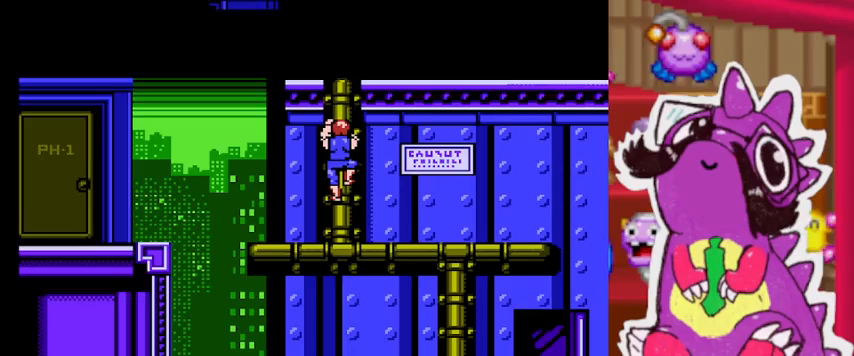
Gameplay with a controller (PlayStation layout); each line is a JSON object with the inputs held at the frame after it (dt_ms = milliseconds from this image to that frame). "events" lists button and stick changes between this image and that frame as [ms after this image, input, new state], when the widget could be followed in between. Not read: L3 R3 left_stick right_stick.
{"dt_ms": 500, "buttons": [], "events": []}
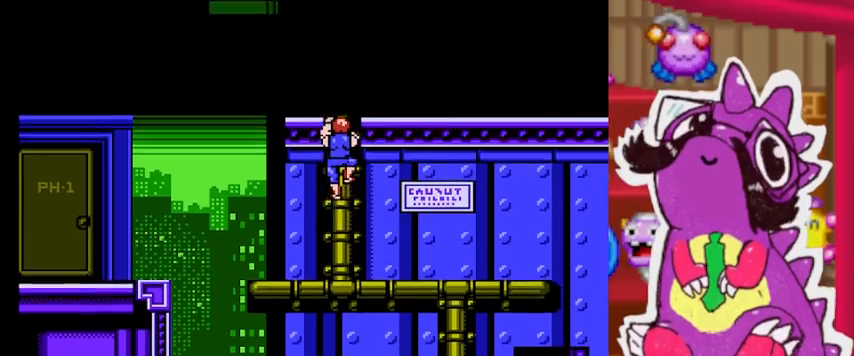
{"dt_ms": 500, "buttons": [], "events": []}
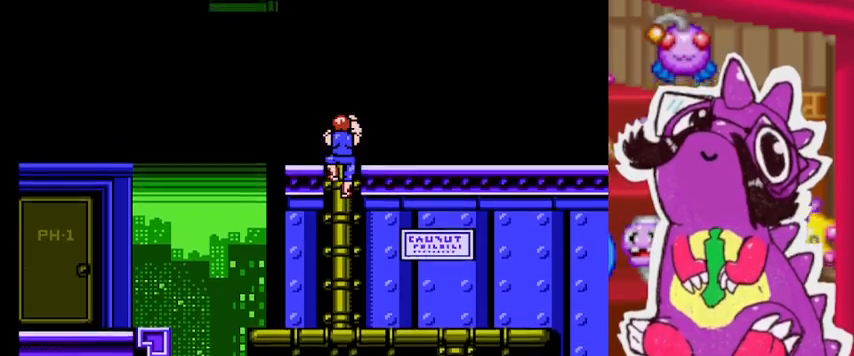
{"dt_ms": 500, "buttons": [], "events": []}
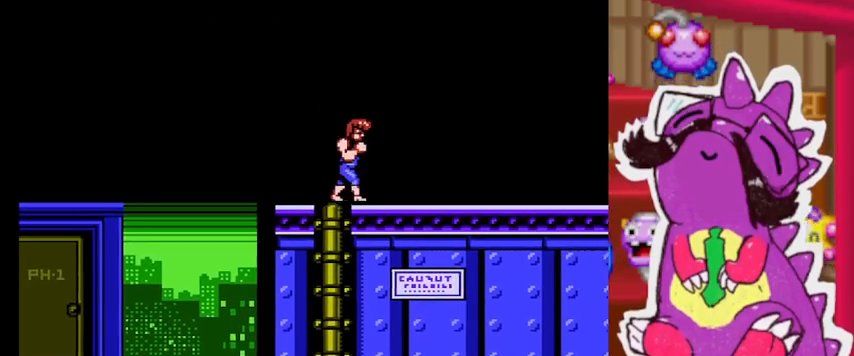
{"dt_ms": 500, "buttons": ["SQUARE", "TRIANGLE"], "events": [[33, "SQUARE", "down"], [33, "TRIANGLE", "down"]]}
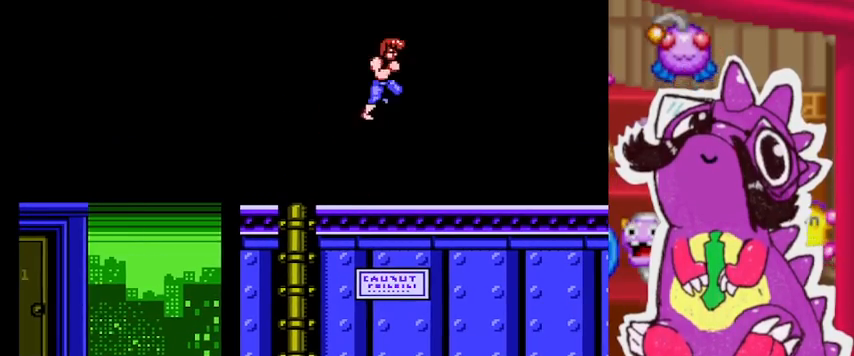
{"dt_ms": 500, "buttons": ["SQUARE", "TRIANGLE"], "events": []}
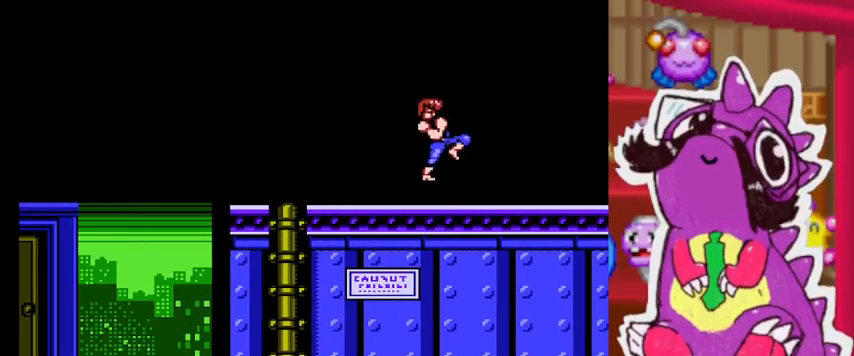
{"dt_ms": 500, "buttons": ["SQUARE", "TRIANGLE"], "events": []}
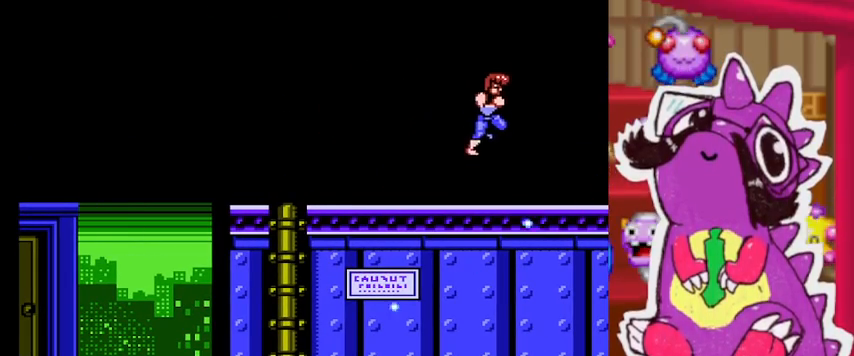
{"dt_ms": 500, "buttons": ["SQUARE", "TRIANGLE"], "events": []}
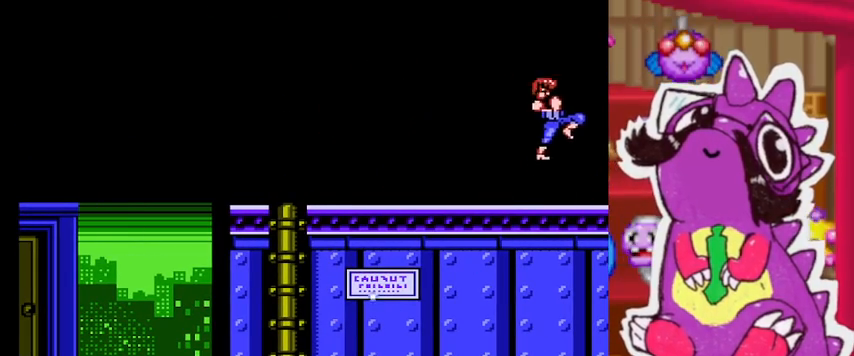
{"dt_ms": 500, "buttons": ["SQUARE", "TRIANGLE"], "events": []}
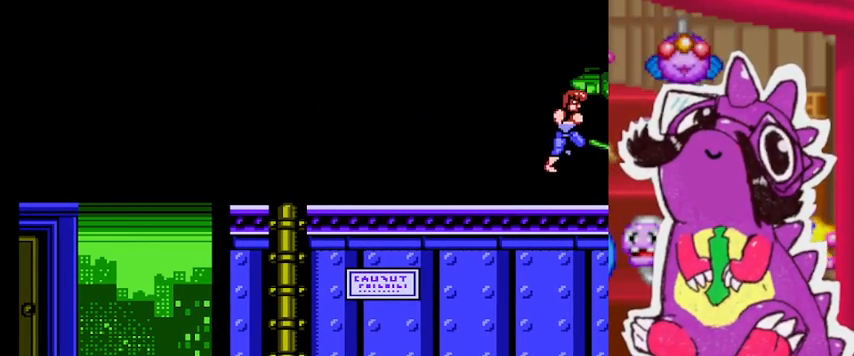
{"dt_ms": 500, "buttons": []}
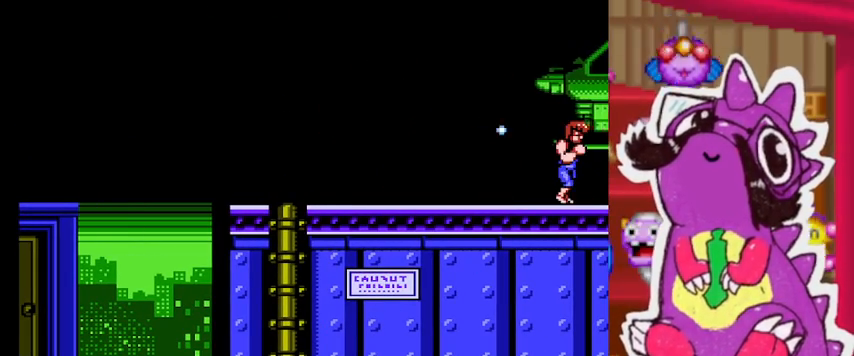
{"dt_ms": 500, "buttons": [], "events": []}
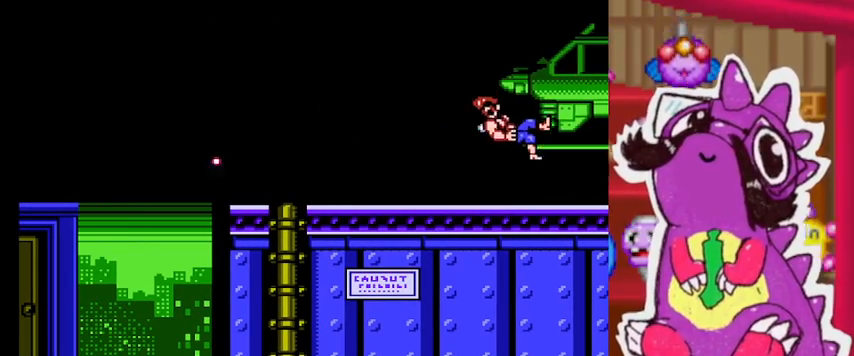
{"dt_ms": 500, "buttons": ["SQUARE", "TRIANGLE"], "events": [[467, "SQUARE", "down"], [467, "TRIANGLE", "down"]]}
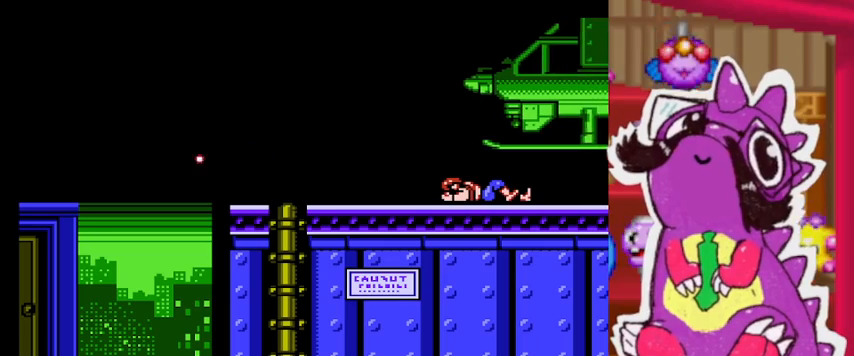
{"dt_ms": 500, "buttons": ["SQUARE", "TRIANGLE"], "events": []}
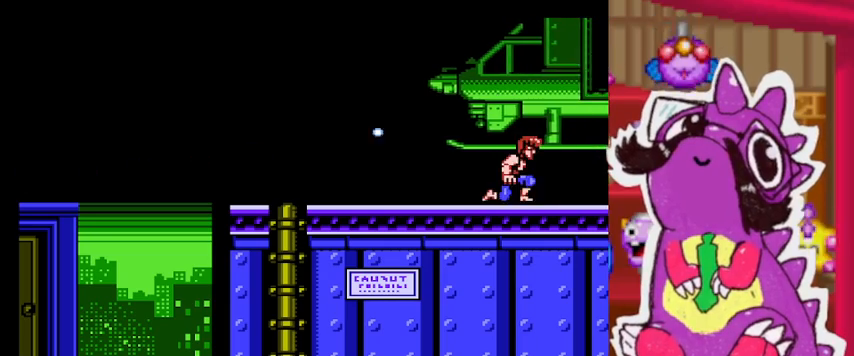
{"dt_ms": 500, "buttons": ["SQUARE", "TRIANGLE"], "events": []}
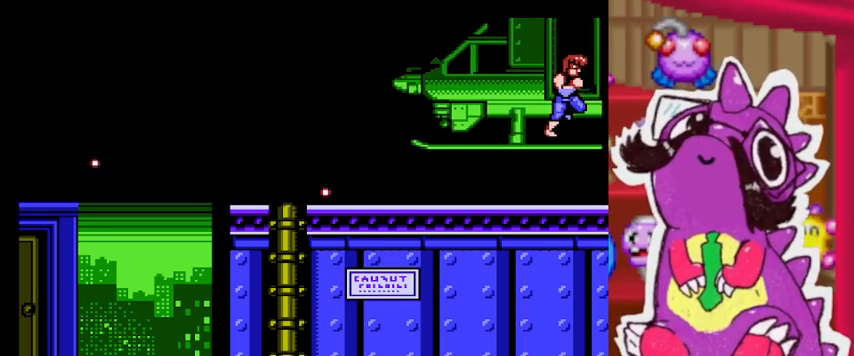
{"dt_ms": 500, "buttons": [], "events": [[33, "SQUARE", "up"], [67, "TRIANGLE", "up"]]}
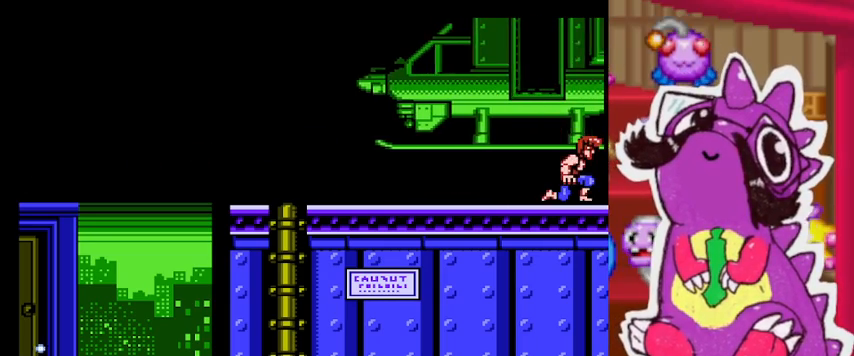
{"dt_ms": 500, "buttons": ["R1"]}
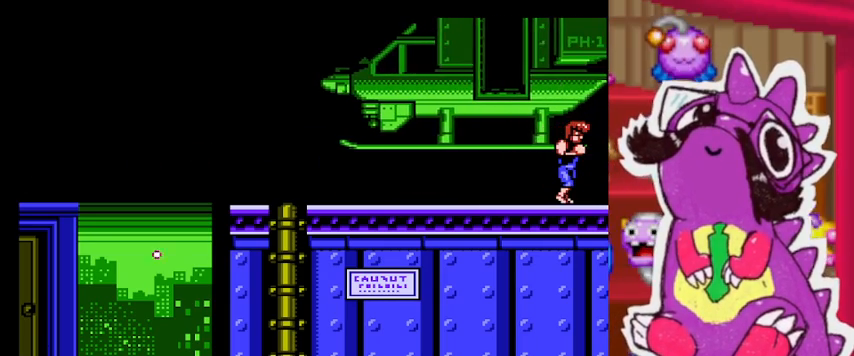
{"dt_ms": 500, "buttons": [], "events": [[167, "R1", "up"]]}
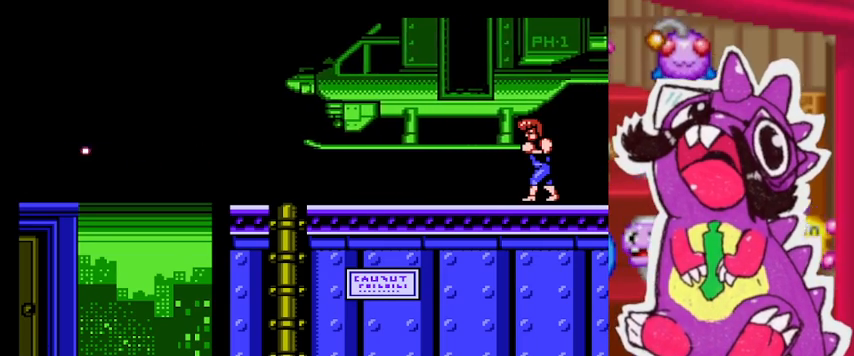
{"dt_ms": 500, "buttons": ["R1"], "events": [[33, "L1", "down"], [167, "L1", "up"], [433, "R1", "down"]]}
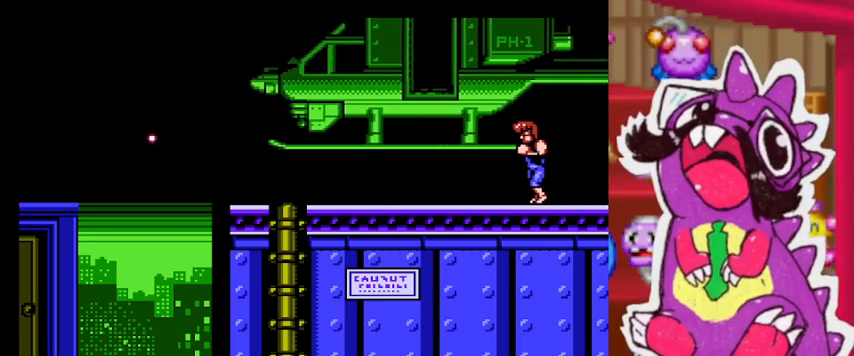
{"dt_ms": 500, "buttons": [], "events": [[100, "R1", "up"], [233, "L1", "down"], [400, "L1", "up"]]}
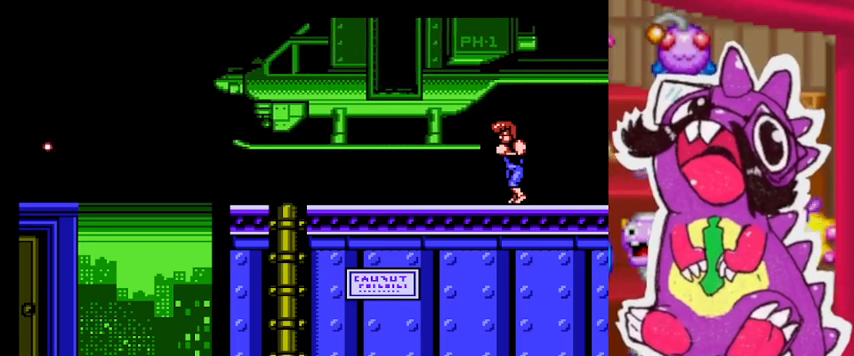
{"dt_ms": 500, "buttons": [], "events": [[167, "R1", "down"], [233, "R1", "up"], [433, "L1", "down"], [500, "L1", "up"]]}
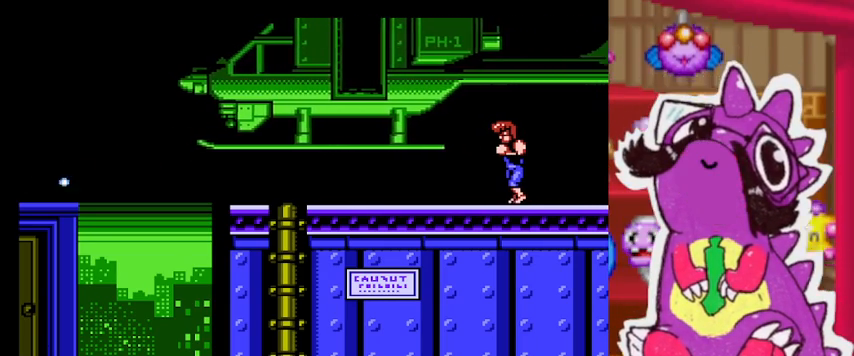
{"dt_ms": 500, "buttons": [], "events": []}
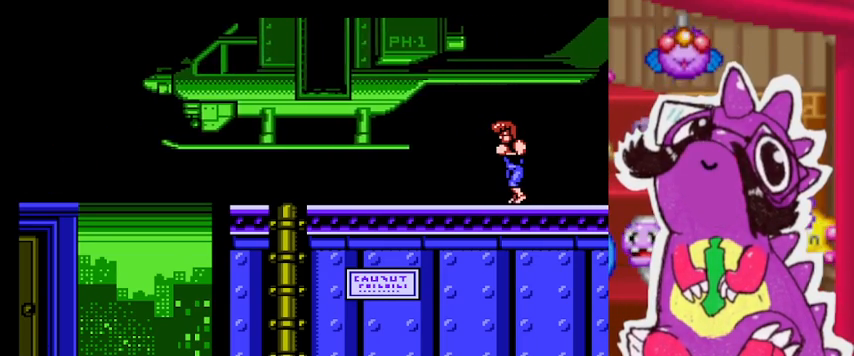
{"dt_ms": 500, "buttons": [], "events": []}
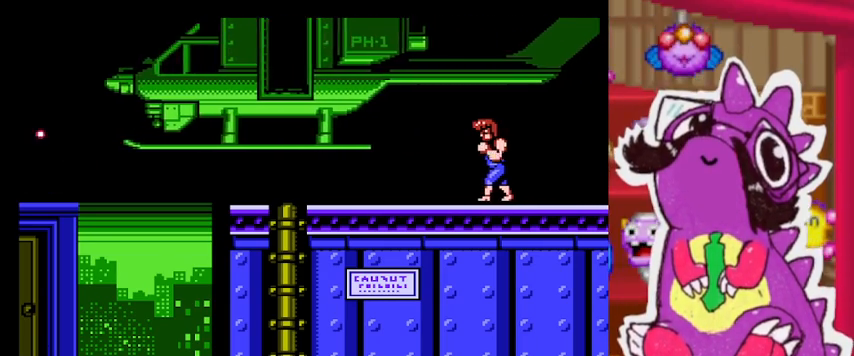
{"dt_ms": 500, "buttons": [], "events": []}
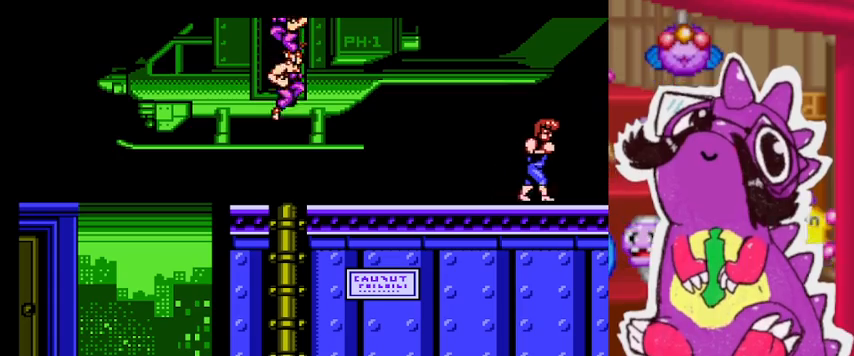
{"dt_ms": 500, "buttons": [], "events": []}
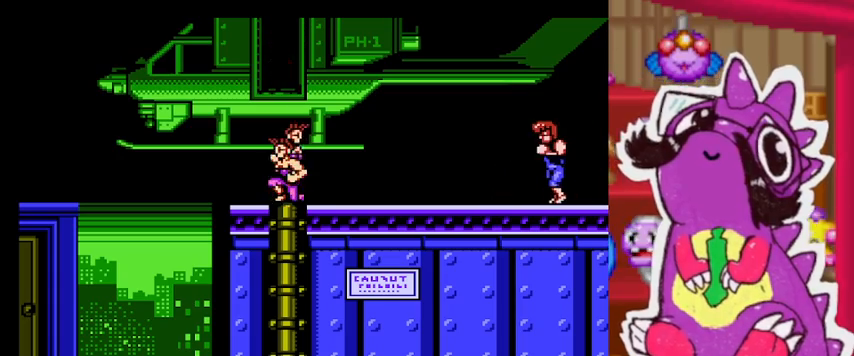
{"dt_ms": 500, "buttons": ["SQUARE", "TRIANGLE"], "events": [[100, "SQUARE", "down"], [100, "TRIANGLE", "down"]]}
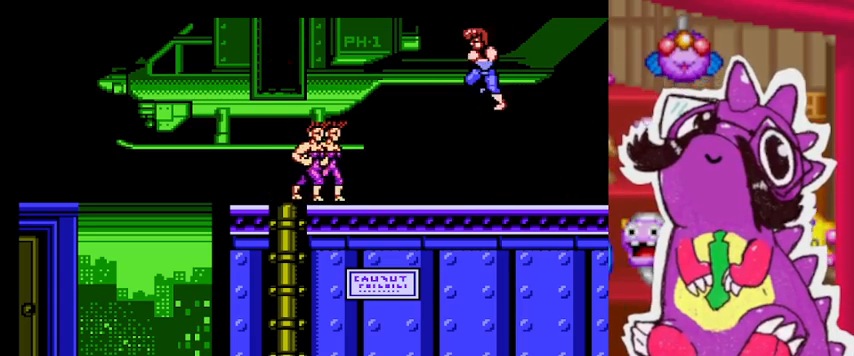
{"dt_ms": 1000, "buttons": ["SQUARE", "TRIANGLE"]}
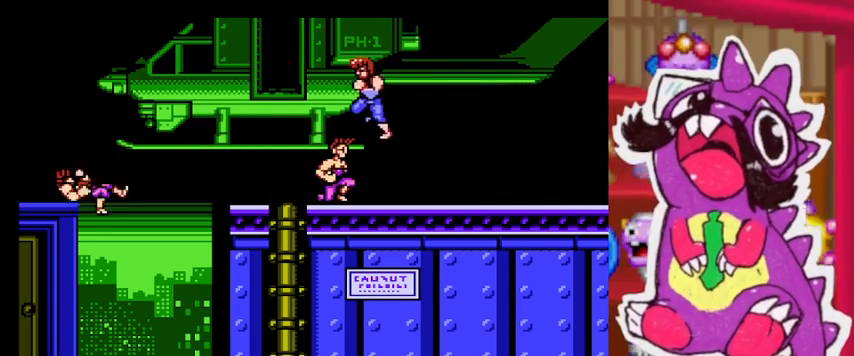
{"dt_ms": 500, "buttons": ["SQUARE", "TRIANGLE"]}
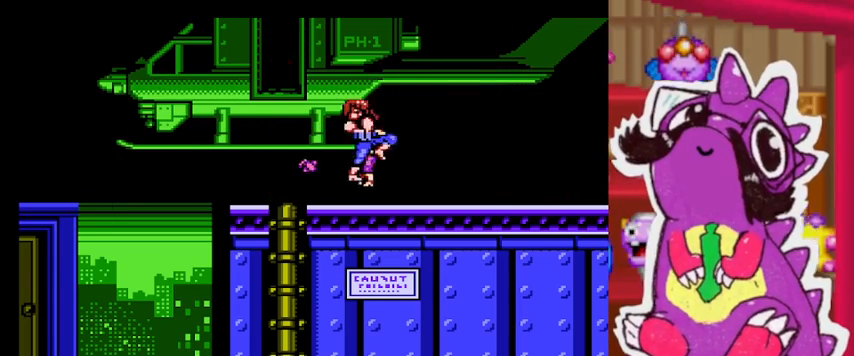
{"dt_ms": 500, "buttons": ["TRIANGLE"], "events": [[500, "SQUARE", "up"]]}
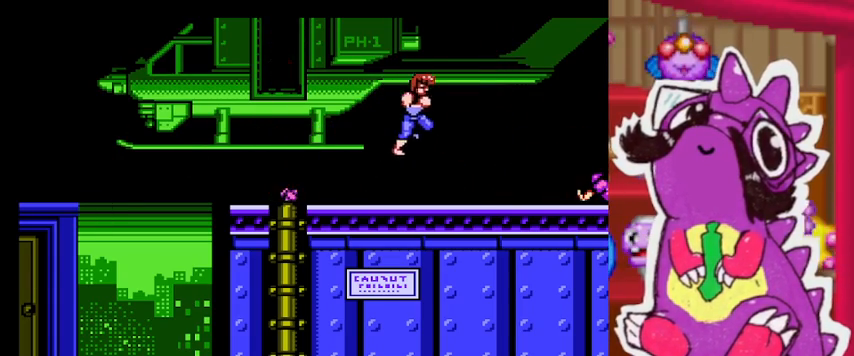
{"dt_ms": 500, "buttons": []}
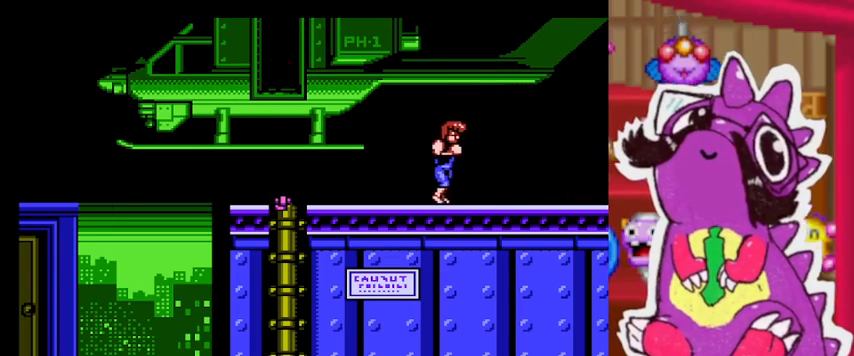
{"dt_ms": 500, "buttons": [], "events": []}
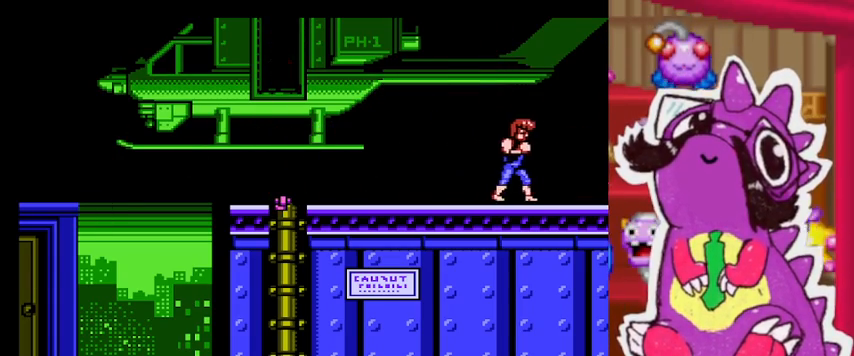
{"dt_ms": 500, "buttons": [], "events": []}
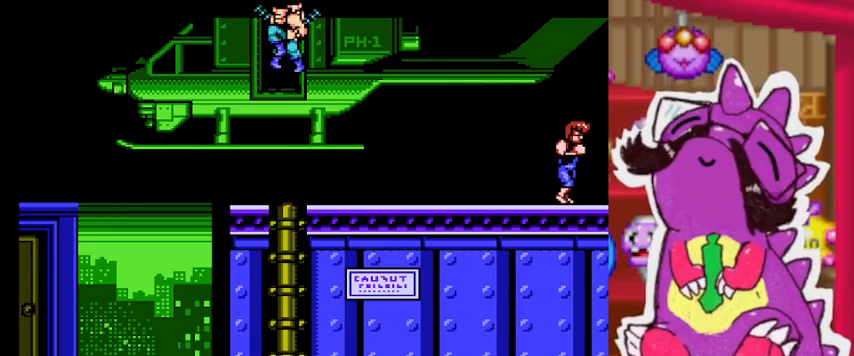
{"dt_ms": 500, "buttons": [], "events": []}